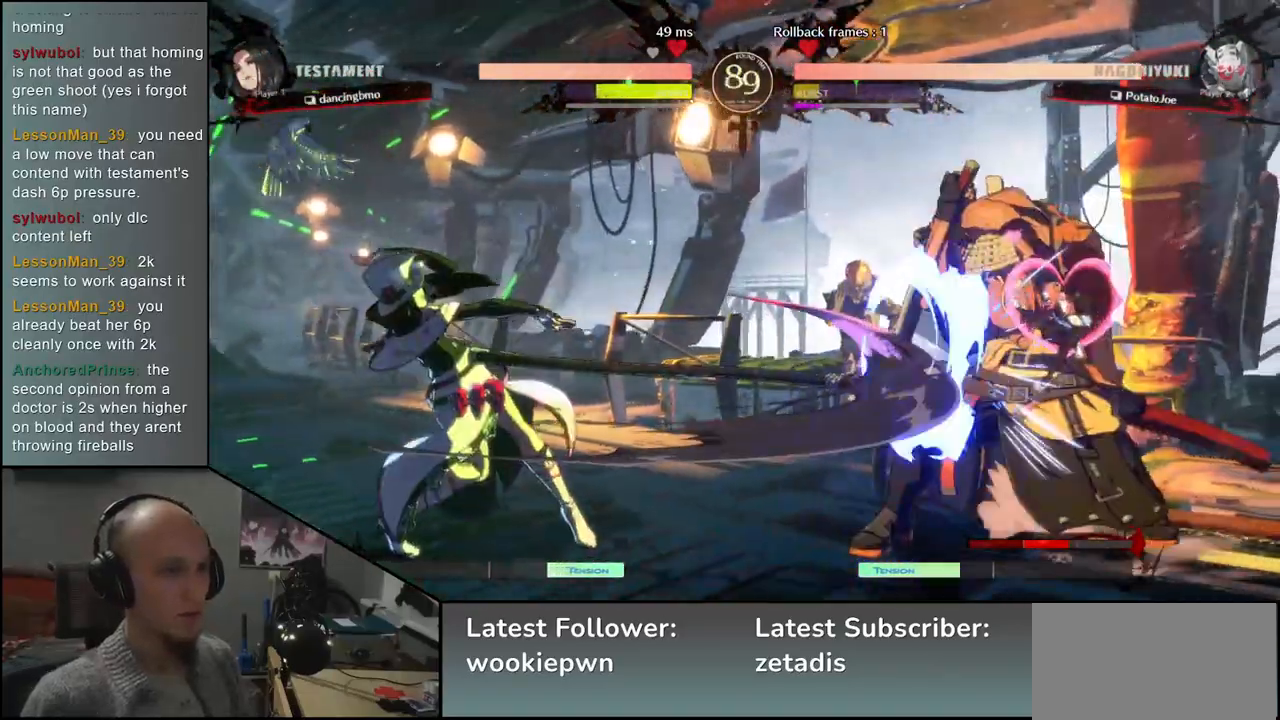
Gameplay with a controller (arcade stick); each line is a JSON object with the inputs held at the frame after it. "events" lists button and stick changes between this image and that frame as [ms after this image, input, new state], when the widget could be followed in between. Not read: L3 R3 other_buttons.
{"buttons": [], "left_stick": "right", "events": []}
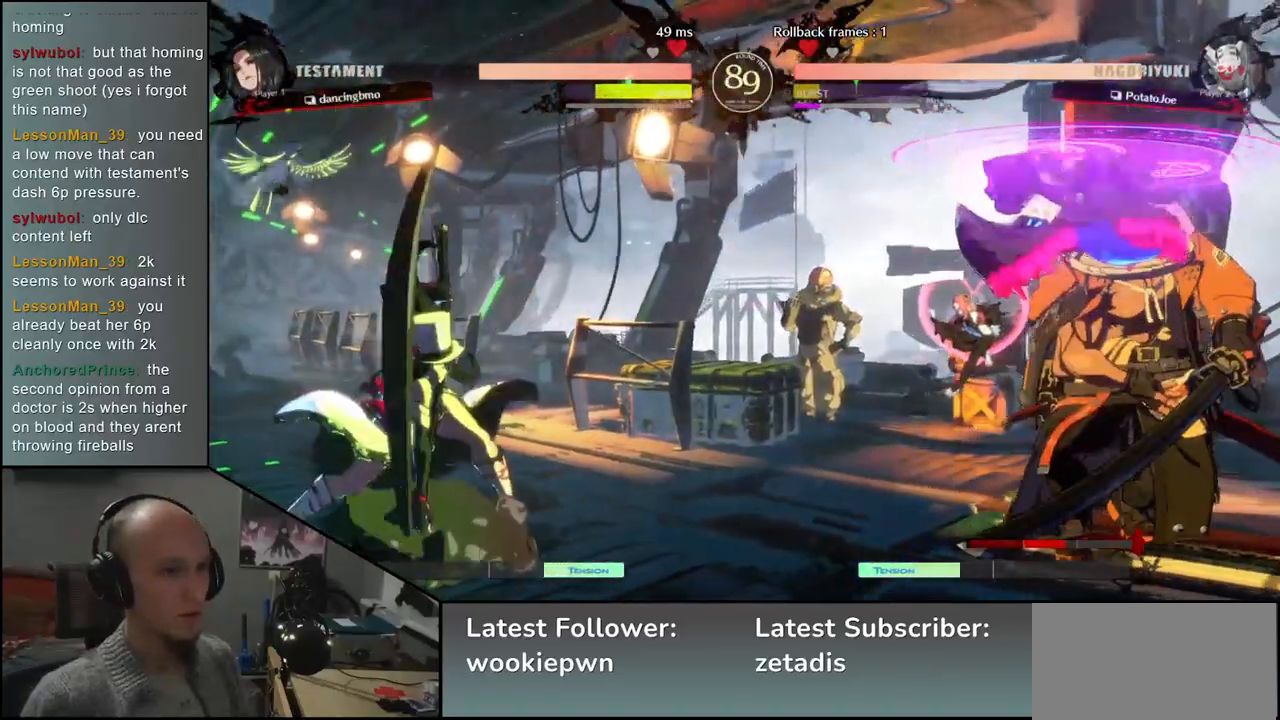
{"buttons": [], "left_stick": "right", "events": []}
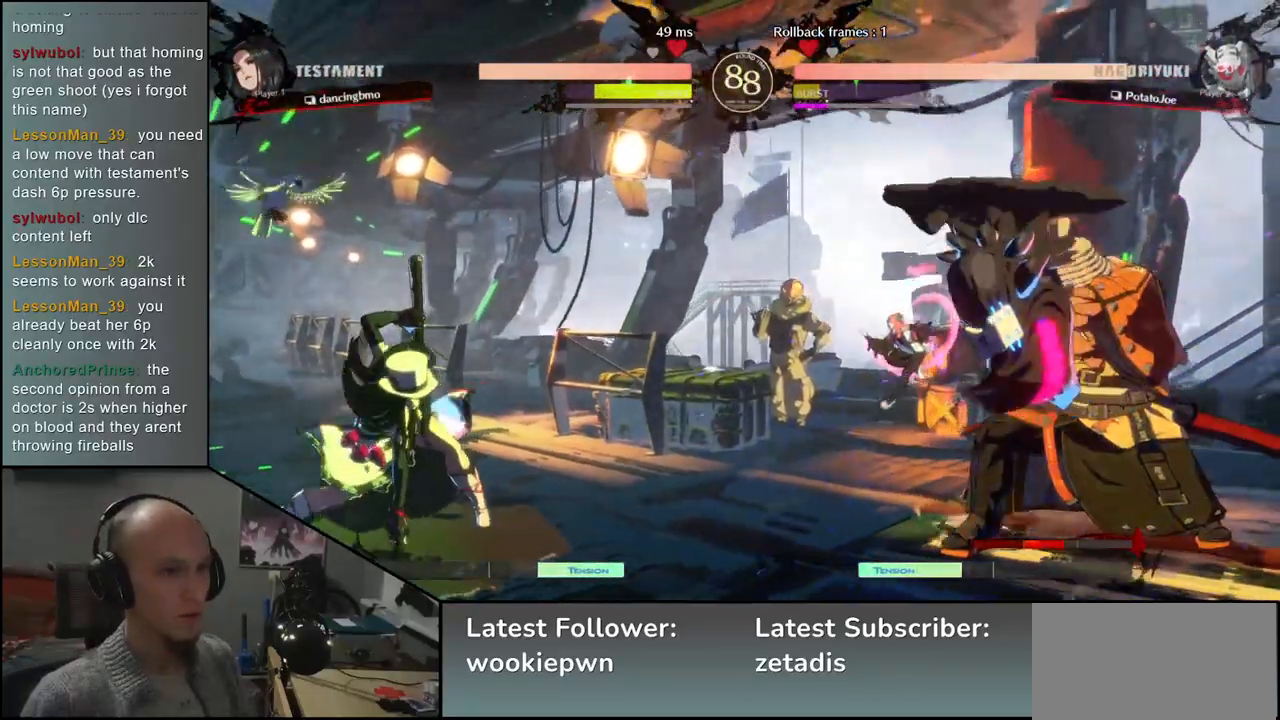
{"buttons": [], "left_stick": "right"}
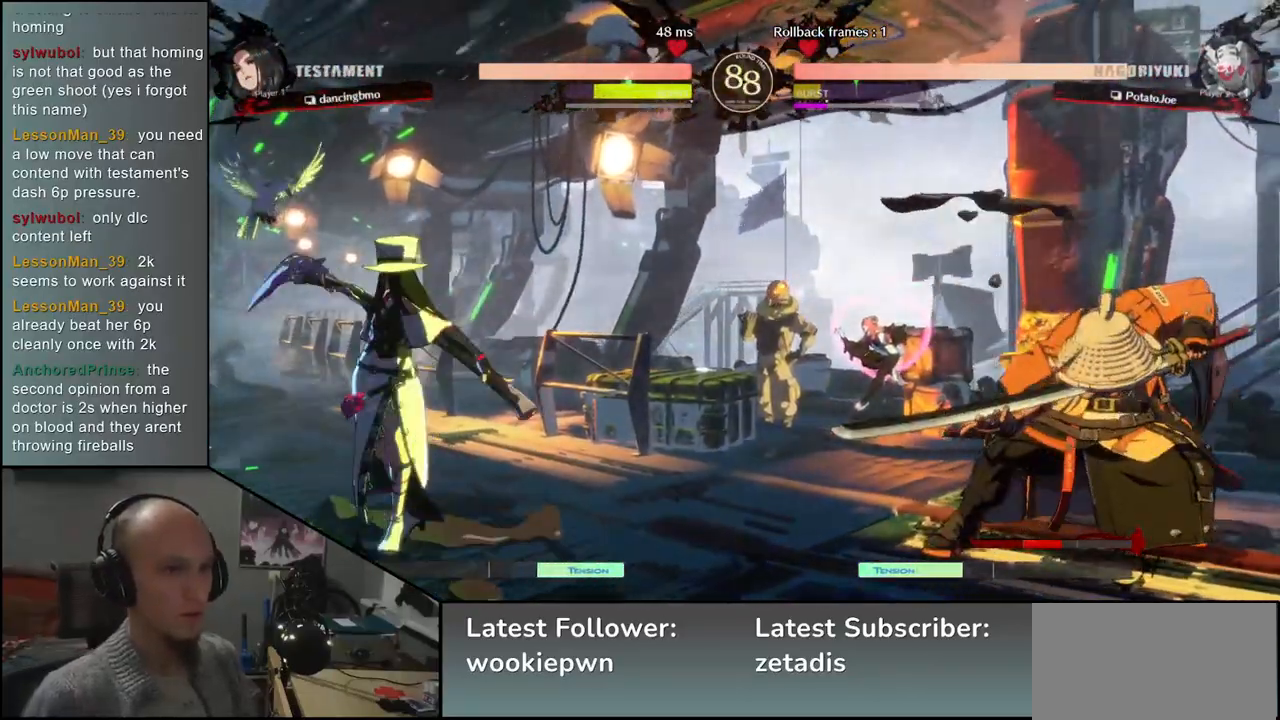
{"buttons": [], "left_stick": "right", "events": []}
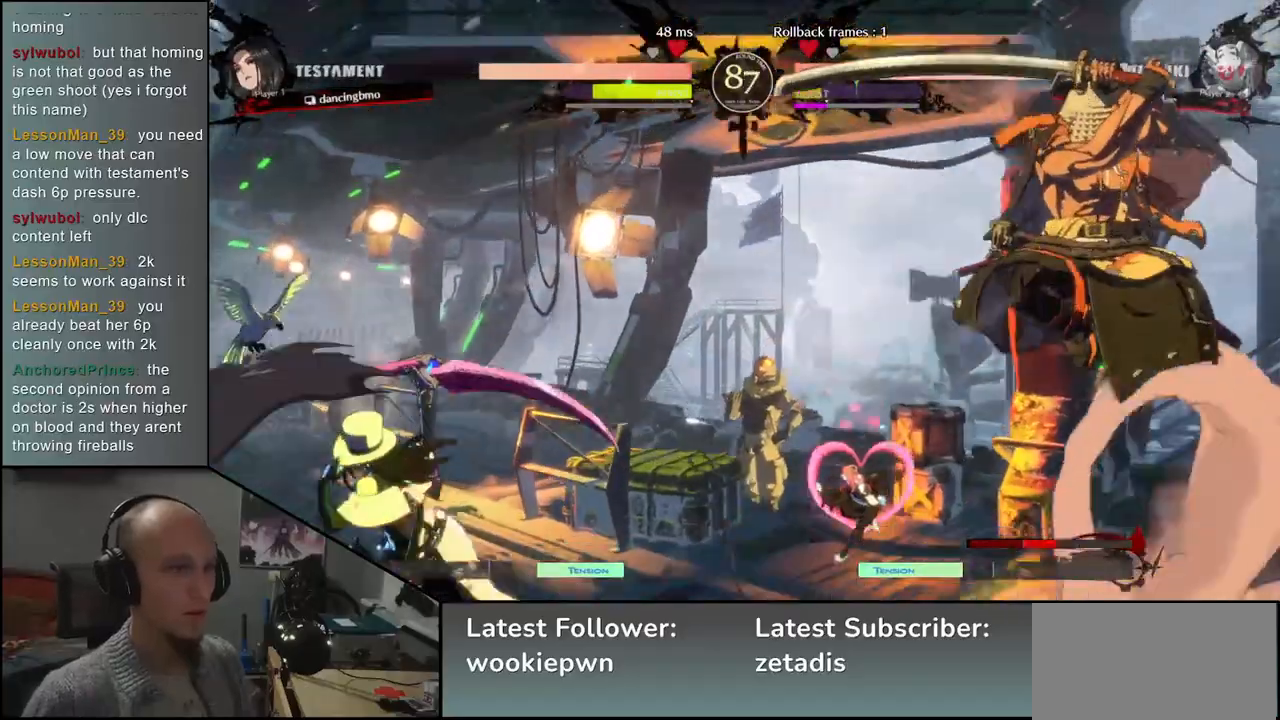
{"buttons": [], "left_stick": "right", "events": [[300, "left_stick", "down"], [350, "left_stick", "left"], [433, "left_stick", "up"], [483, "left_stick", "right"]]}
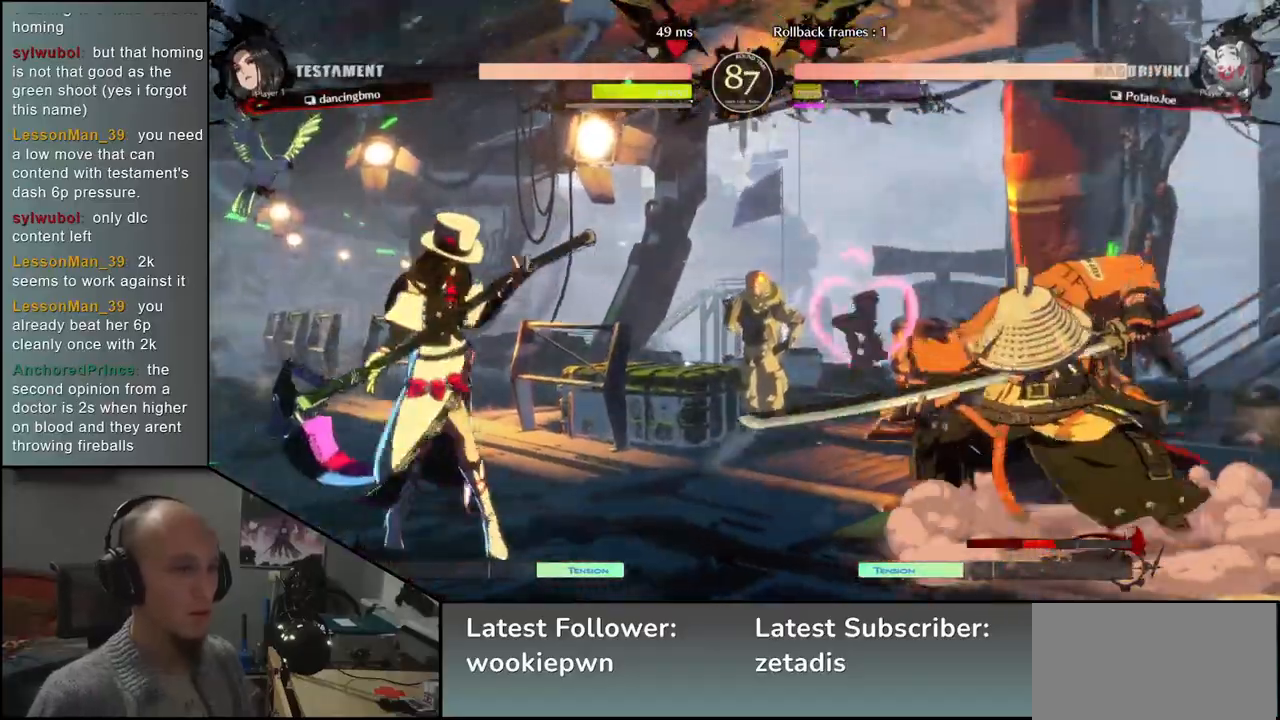
{"buttons": [], "left_stick": "center"}
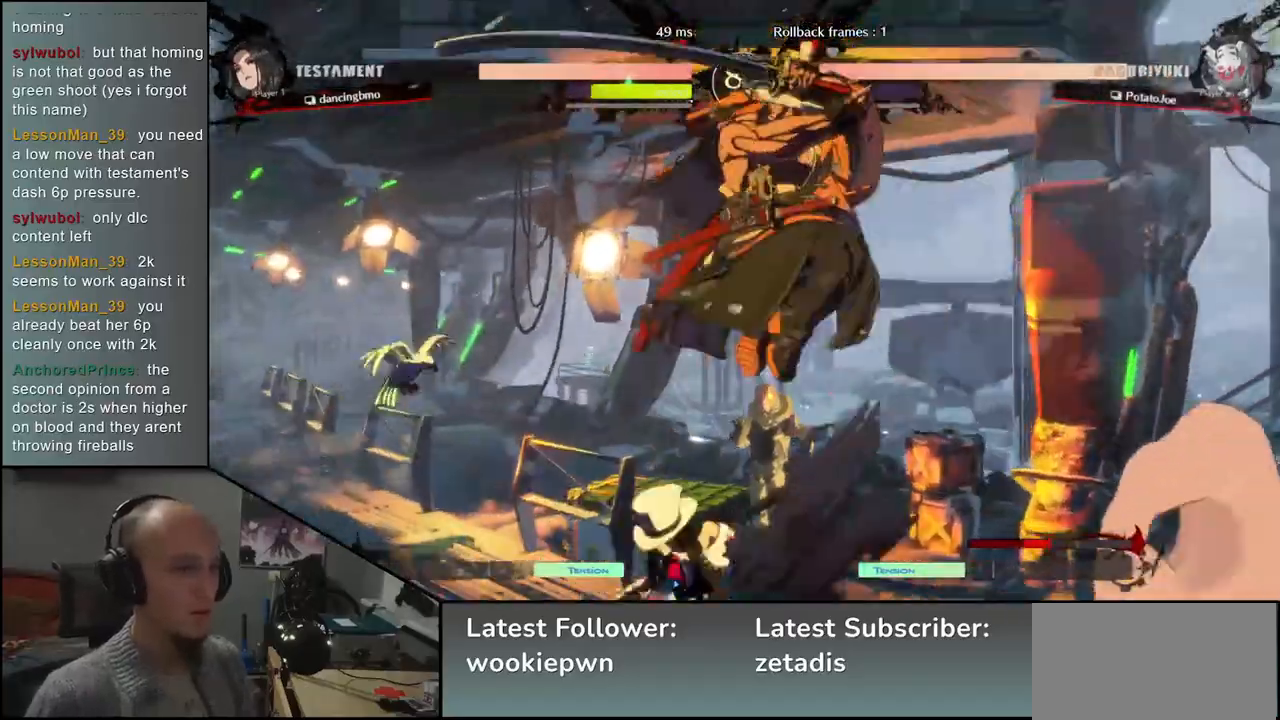
{"buttons": [], "left_stick": "right", "events": [[183, "TRIANGLE", "down"], [267, "TRIANGLE", "up"], [467, "left_stick", "right"]]}
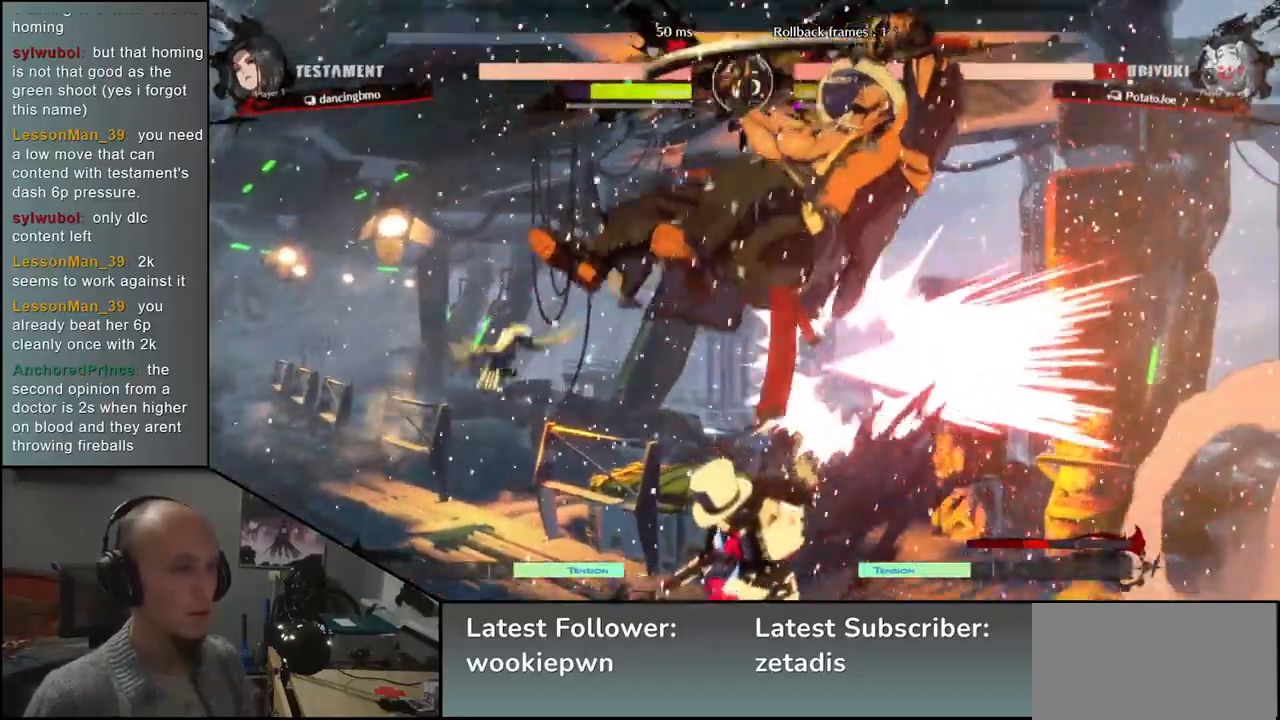
{"buttons": [], "left_stick": "right", "events": []}
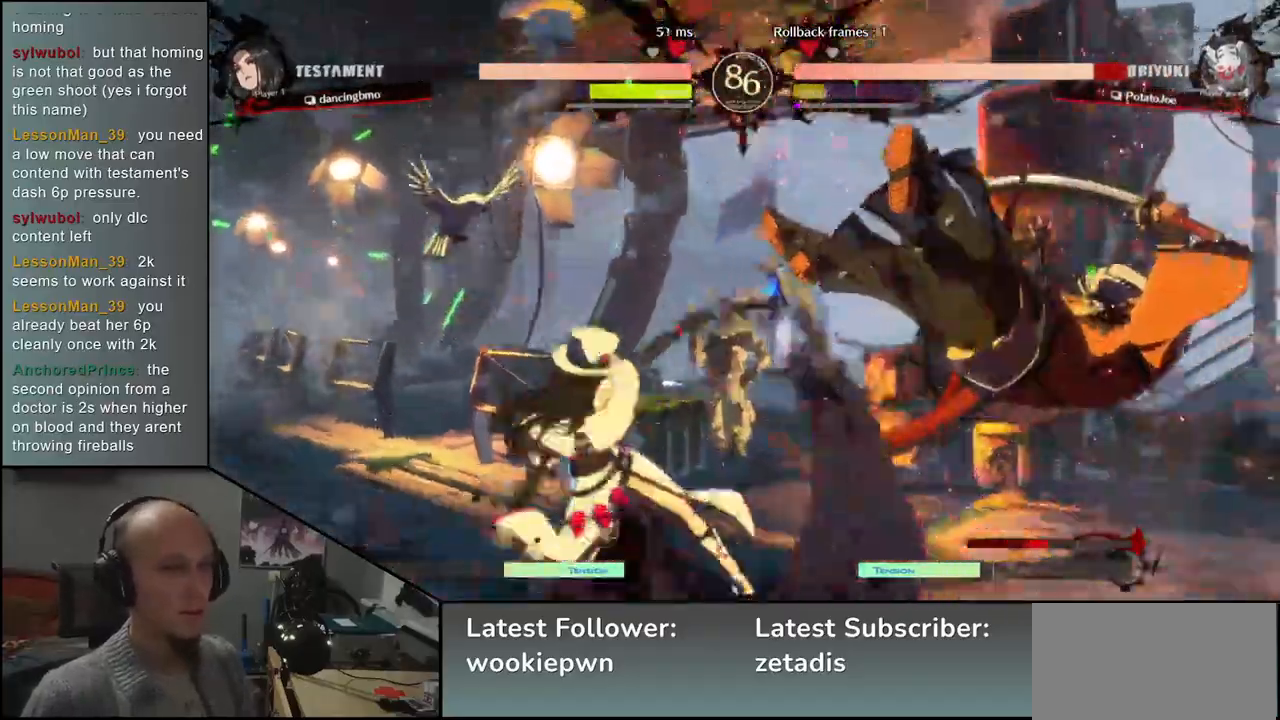
{"buttons": [], "left_stick": "right", "events": []}
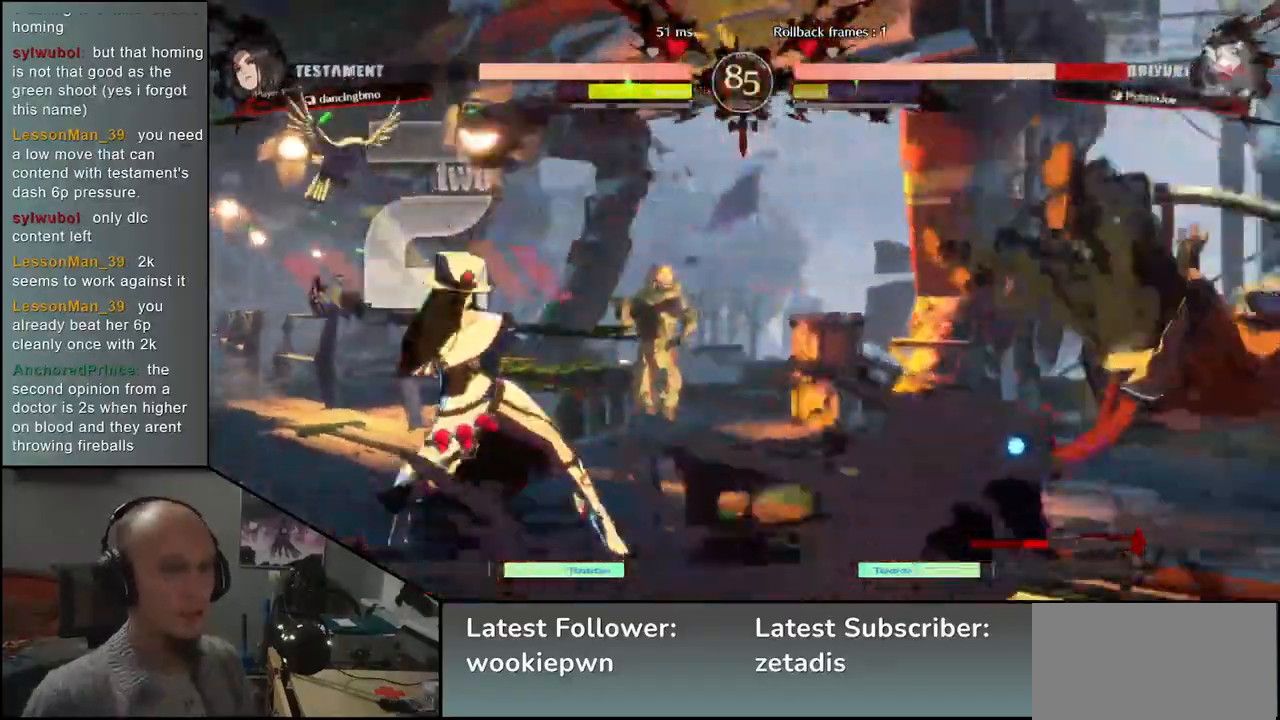
{"buttons": [], "left_stick": "right", "events": []}
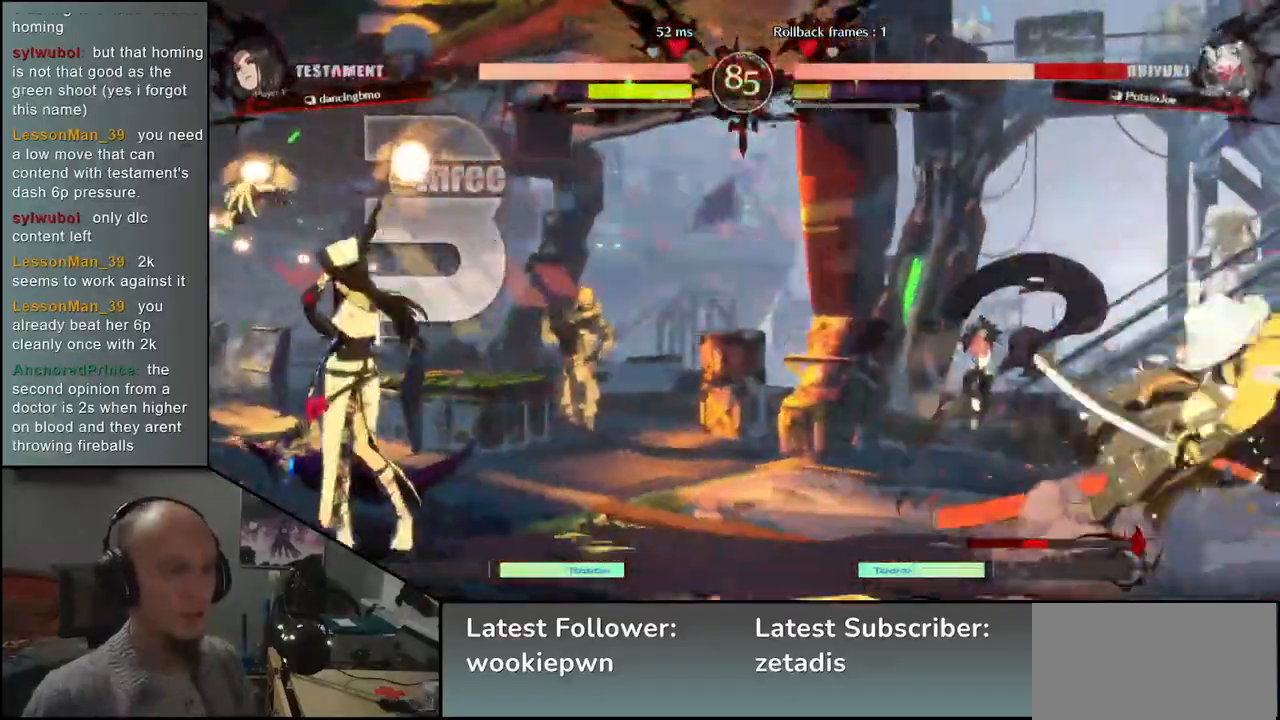
{"buttons": [], "left_stick": "right", "events": []}
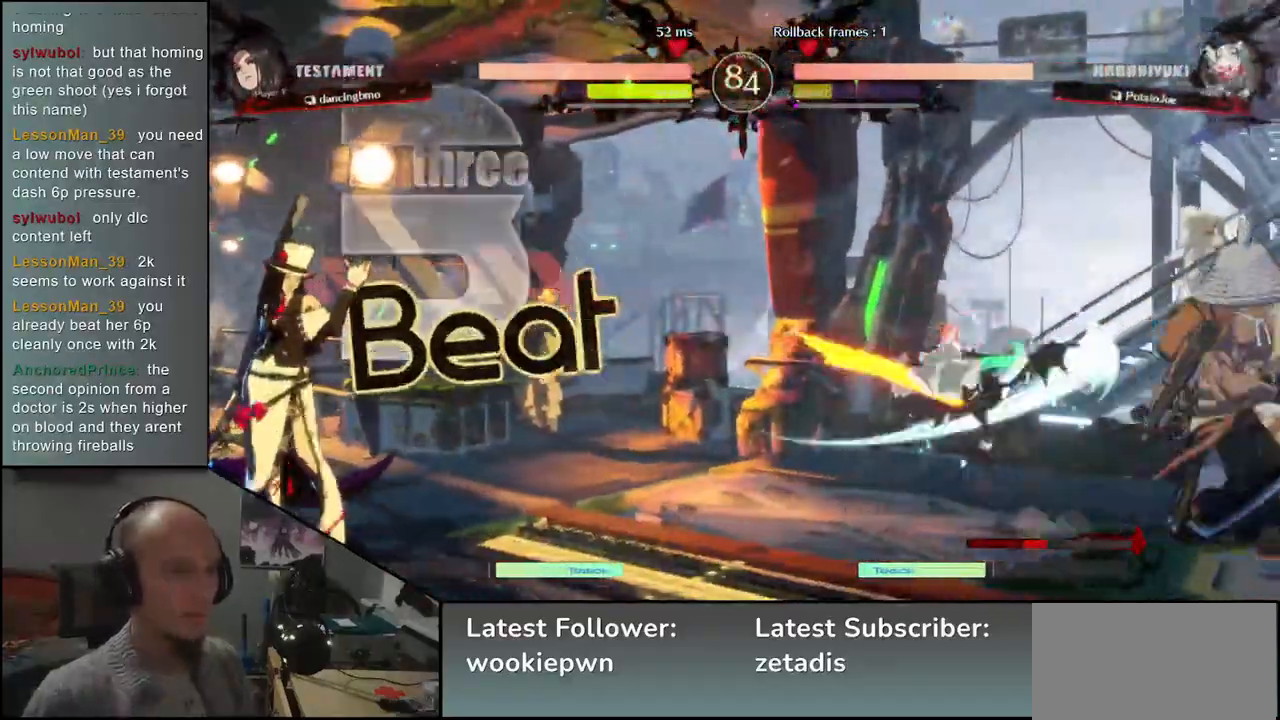
{"buttons": [], "left_stick": "left", "events": [[433, "left_stick", "down"], [483, "left_stick", "left"]]}
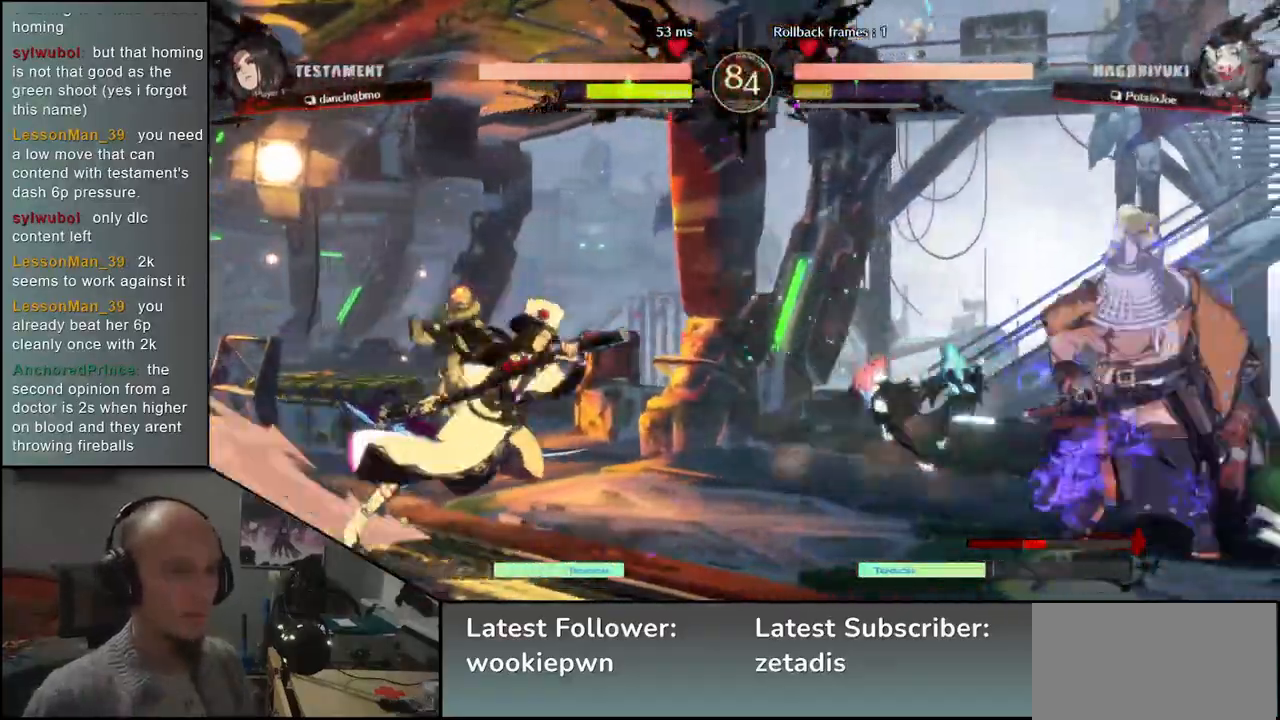
{"buttons": [], "left_stick": "right", "events": [[67, "left_stick", "up"], [117, "left_stick", "right"]]}
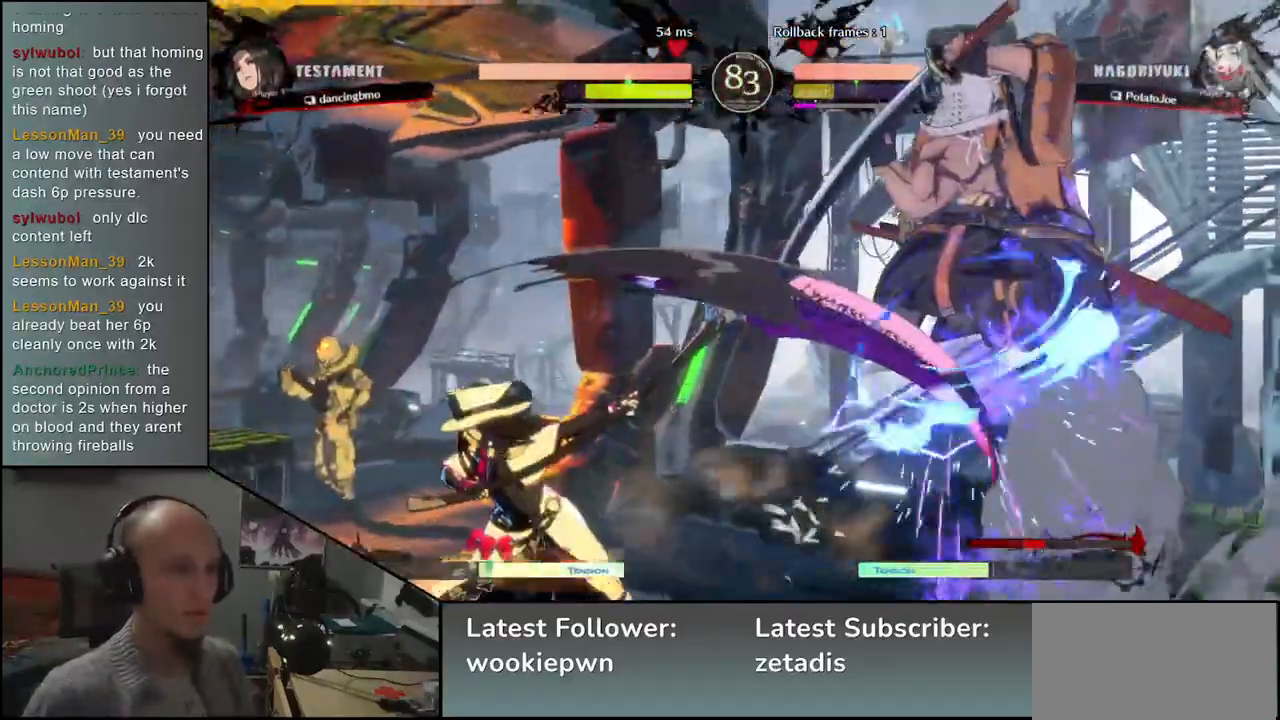
{"buttons": [], "left_stick": "right", "events": []}
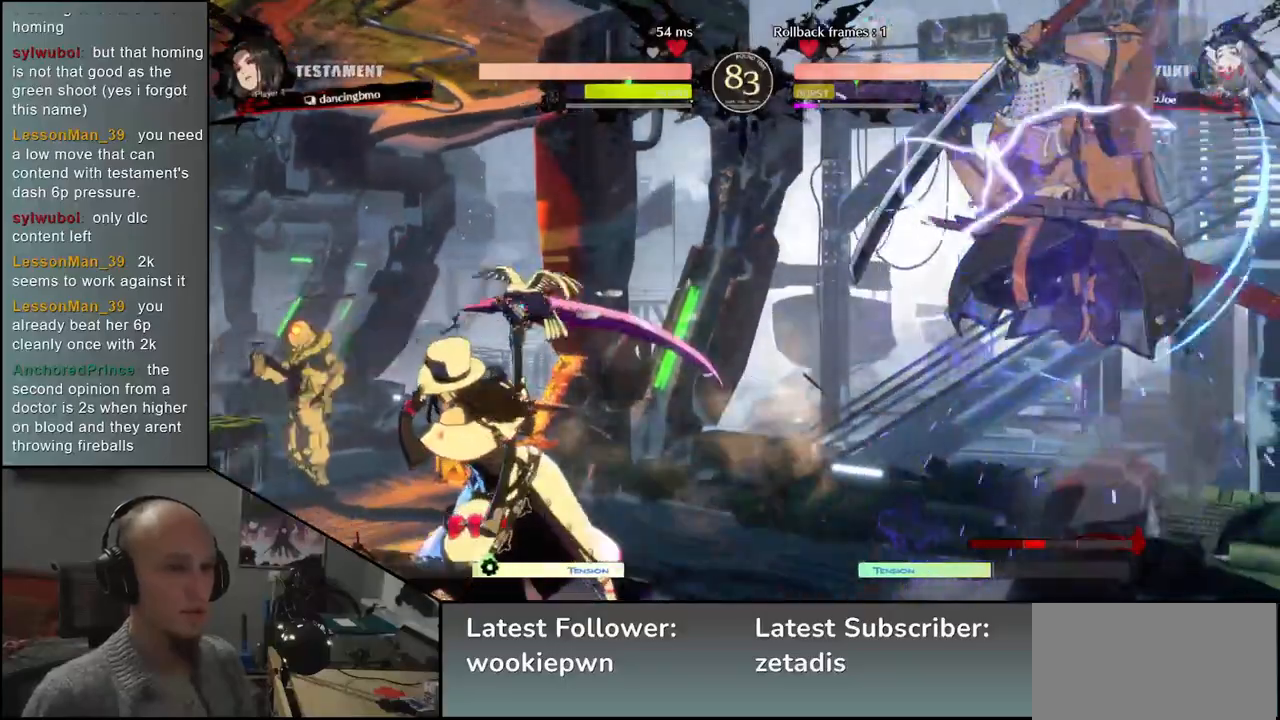
{"buttons": [], "left_stick": "down-right", "events": [[167, "left_stick", "down-right"], [250, "SQUARE", "down"], [333, "SQUARE", "up"], [417, "SQUARE", "down"], [450, "SQUARE", "up"]]}